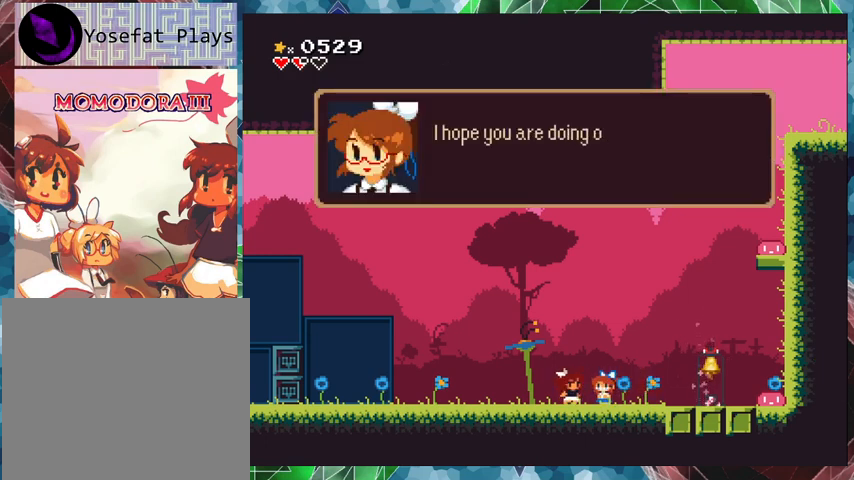
Gameplay with a controller (Nintendo layout); each line is a JSON object with the inputs held at the frame after it. "events" lists button and stick changes between this image and that frame as [ms after this image, input, new state], when the widget could be followed in between. Not read: L3 R3 left_stick right_stick.
{"buttons": [], "events": []}
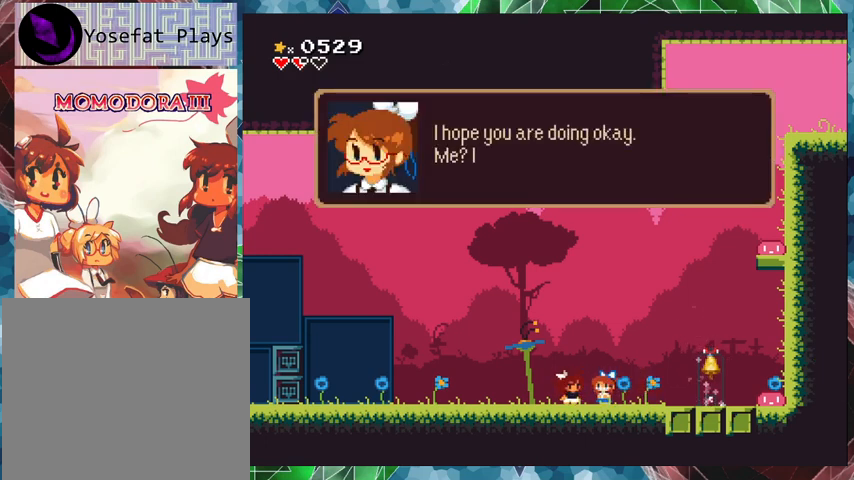
{"buttons": [], "events": [[367, "B", "down"], [500, "B", "up"]]}
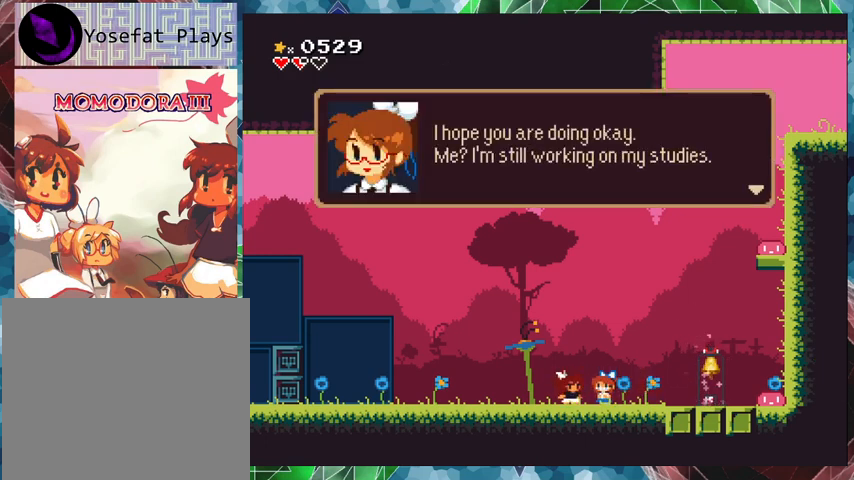
{"buttons": ["B"], "events": [[467, "B", "down"]]}
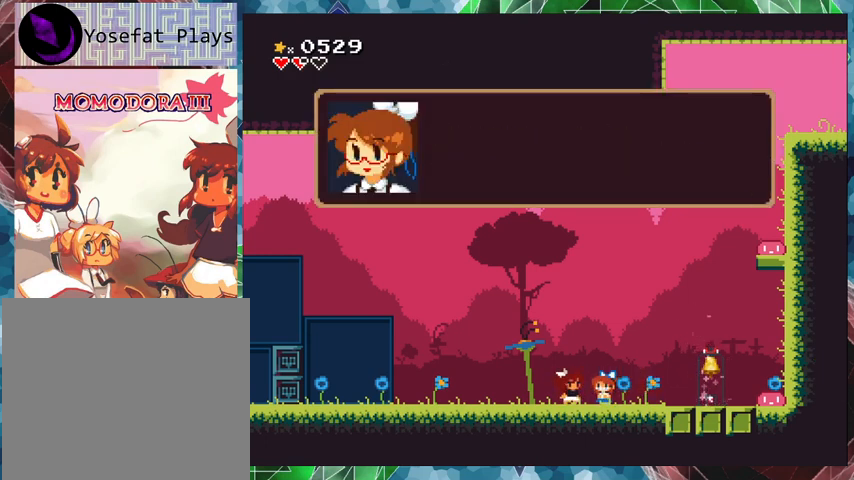
{"buttons": ["B"], "events": [[100, "B", "up"], [333, "B", "down"]]}
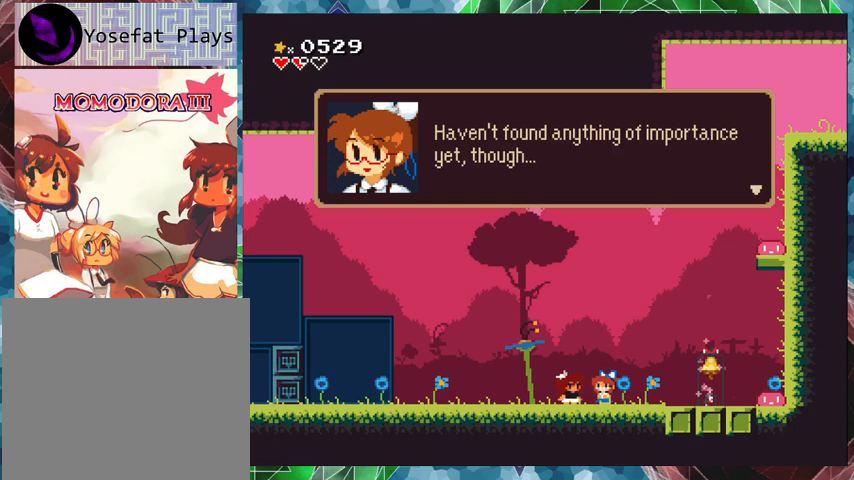
{"buttons": ["DPAD_RIGHT"], "events": [[100, "B", "up"], [267, "B", "down"], [400, "B", "up"], [467, "DPAD_RIGHT", "down"]]}
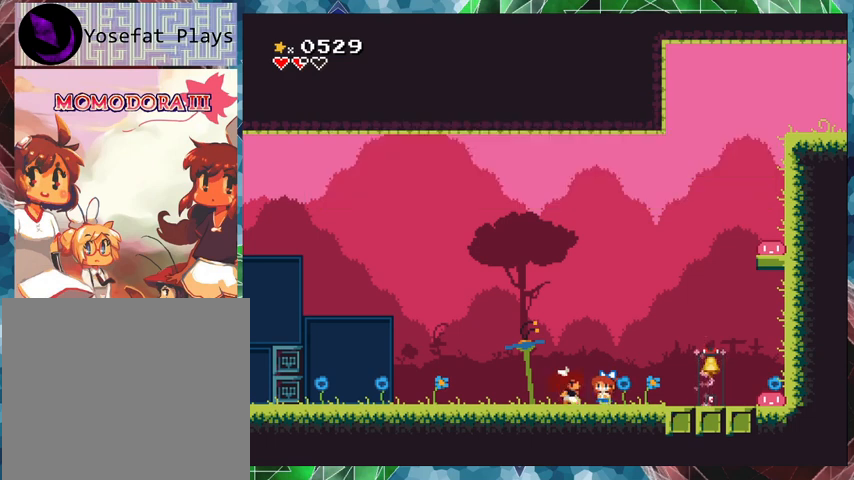
{"buttons": ["DPAD_RIGHT"], "events": []}
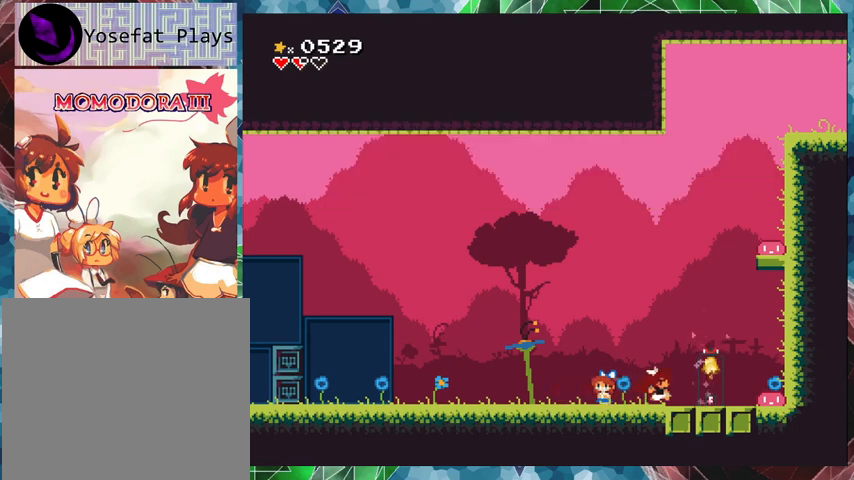
{"buttons": [], "events": [[167, "DPAD_RIGHT", "up"], [333, "DPAD_UP", "down"], [367, "DPAD_UP", "up"]]}
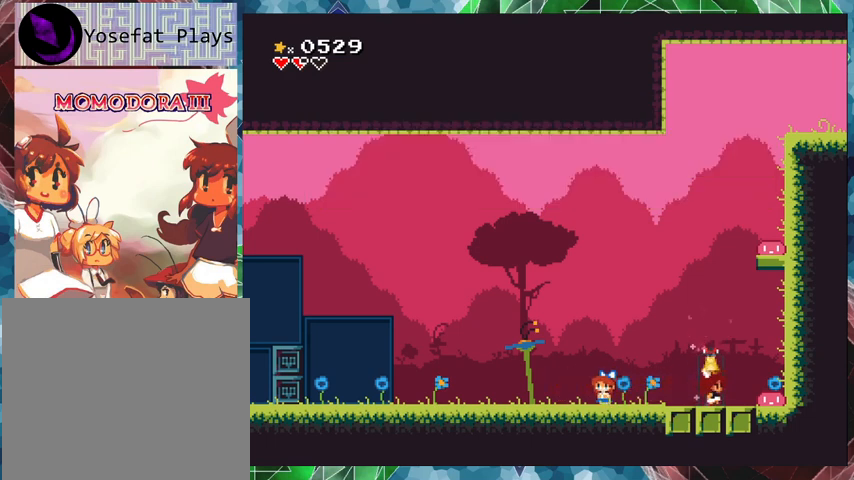
{"buttons": [], "events": []}
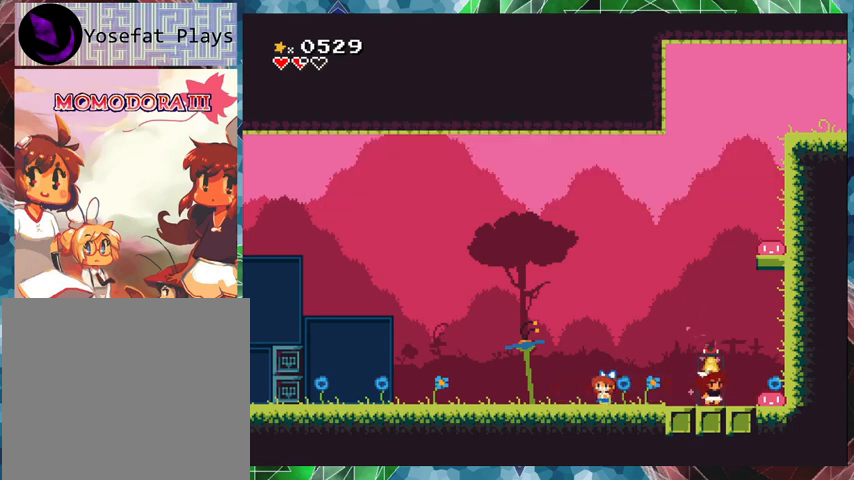
{"buttons": [], "events": [[33, "DPAD_UP", "down"], [167, "DPAD_UP", "up"]]}
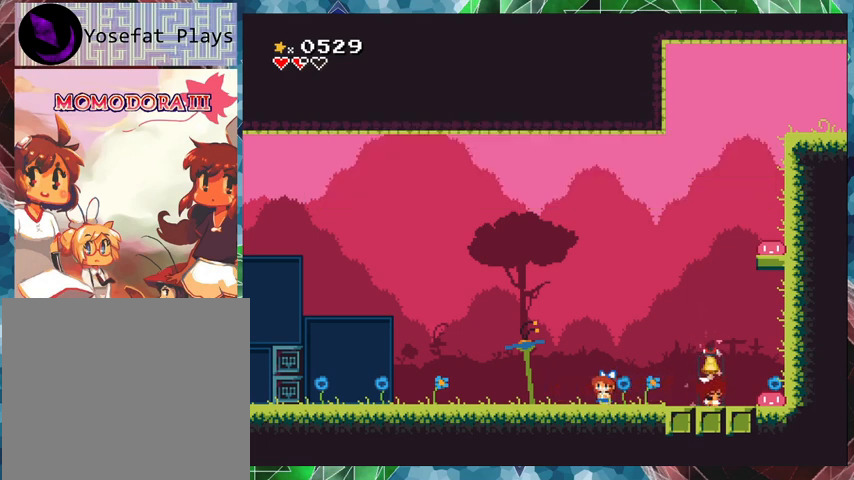
{"buttons": [], "events": []}
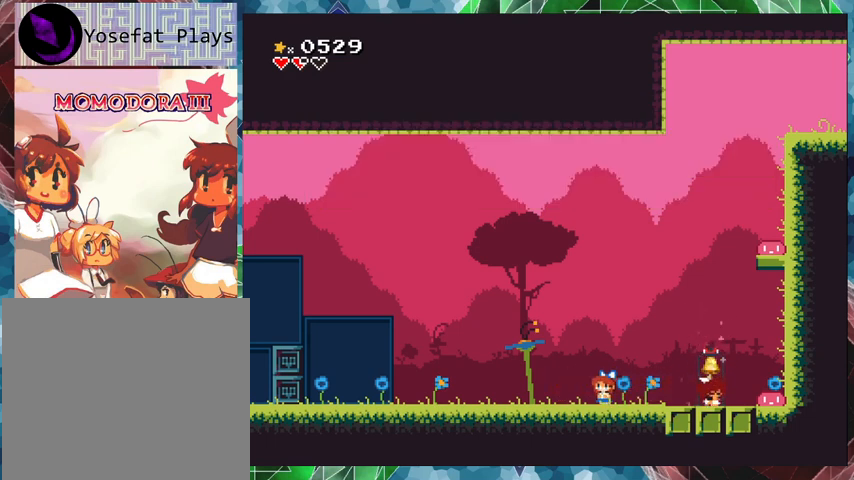
{"buttons": [], "events": []}
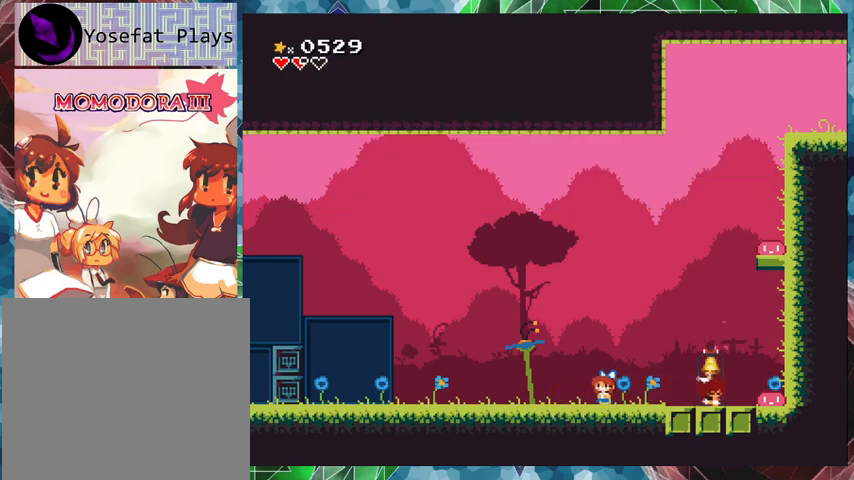
{"buttons": [], "events": []}
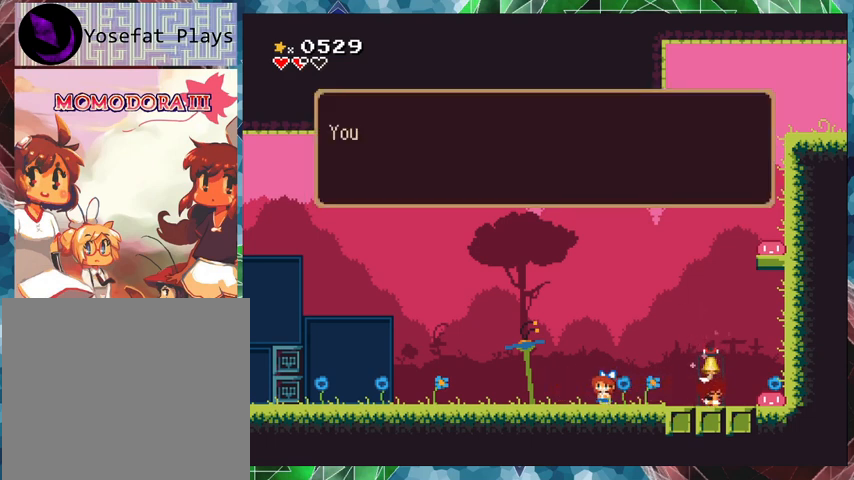
{"buttons": [], "events": []}
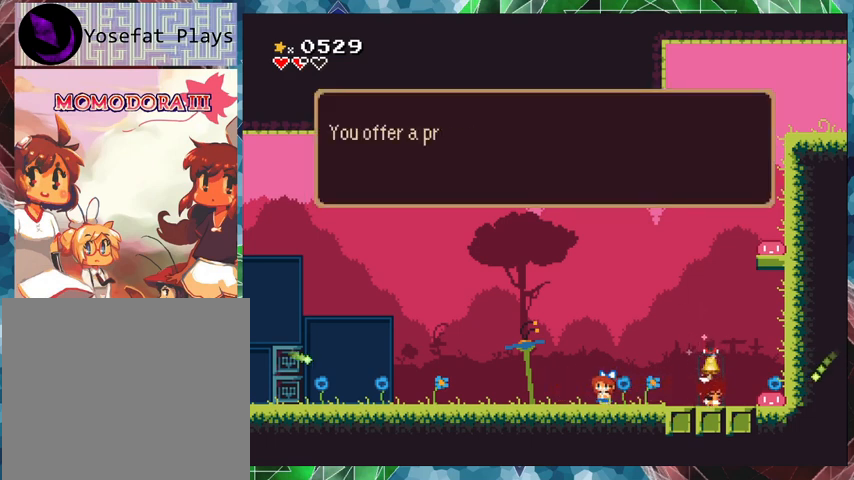
{"buttons": [], "events": [[267, "B", "down"], [433, "B", "up"]]}
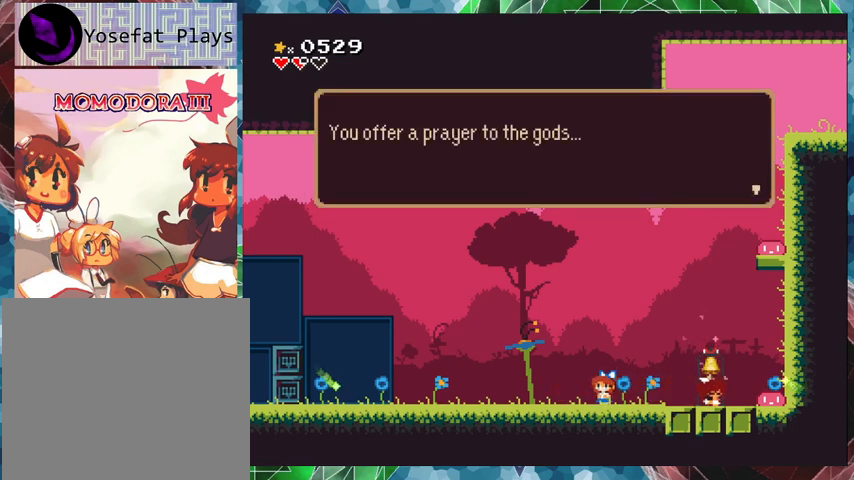
{"buttons": [], "events": []}
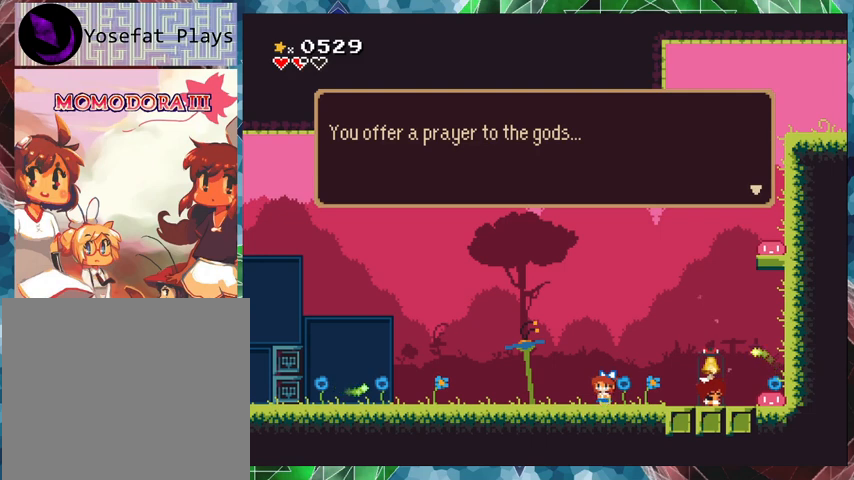
{"buttons": [], "events": [[33, "B", "down"], [167, "B", "up"]]}
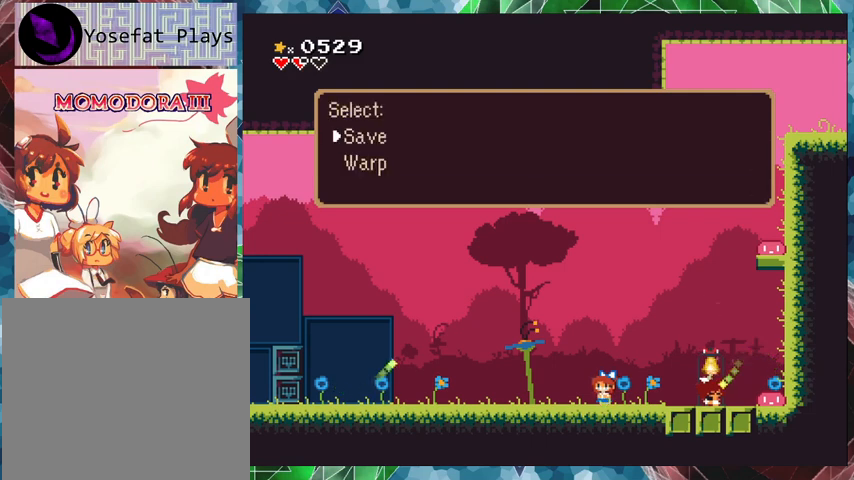
{"buttons": [], "events": [[33, "B", "down"], [100, "B", "up"]]}
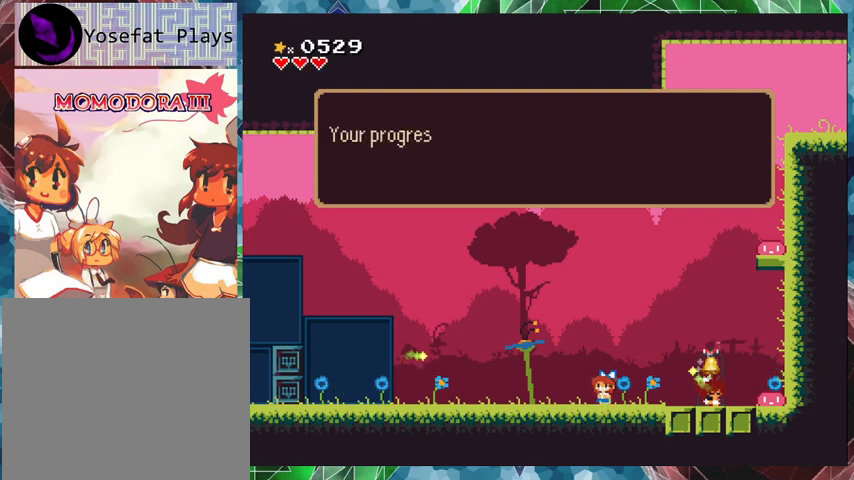
{"buttons": [], "events": [[133, "B", "down"], [233, "B", "up"]]}
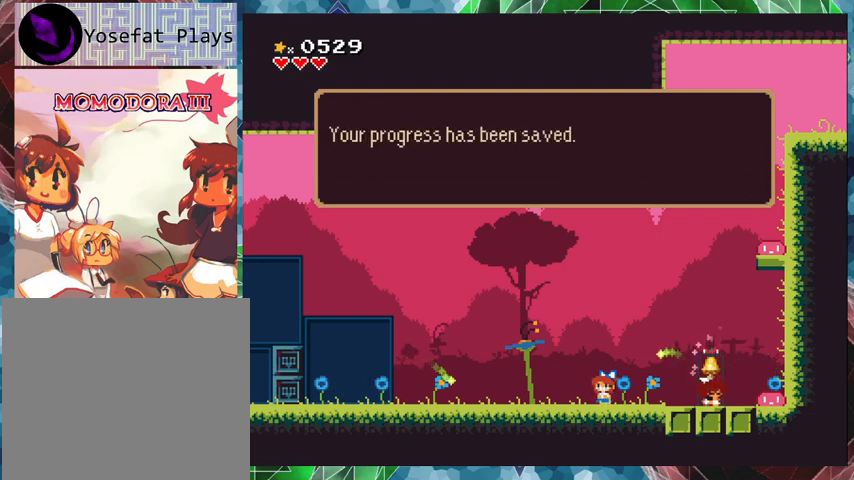
{"buttons": ["DPAD_LEFT"], "events": [[33, "B", "down"], [100, "B", "up"], [367, "DPAD_LEFT", "down"]]}
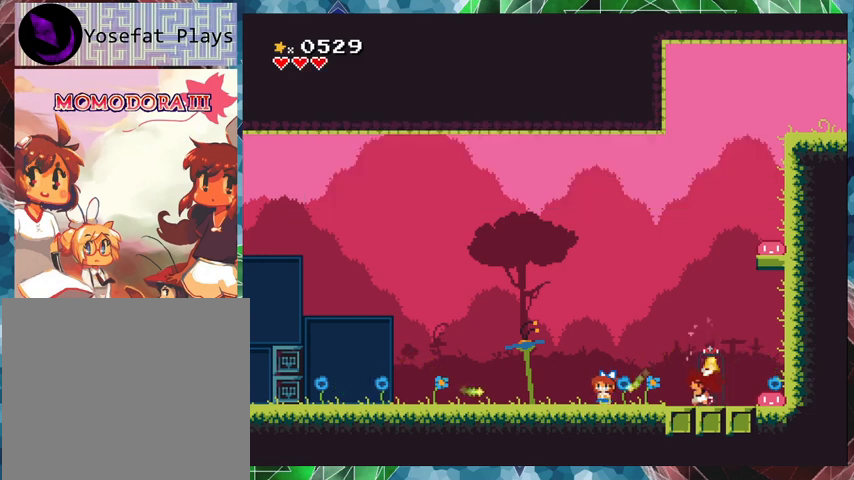
{"buttons": [], "events": [[233, "DPAD_LEFT", "up"]]}
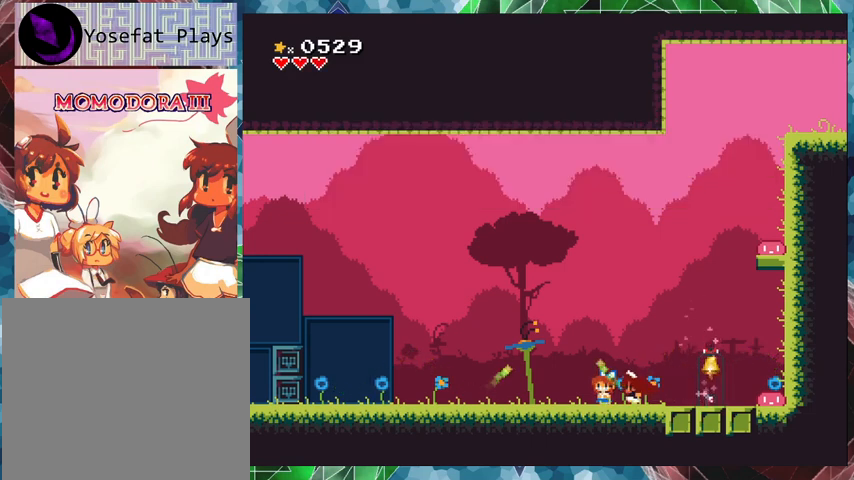
{"buttons": ["X"], "events": [[500, "X", "down"]]}
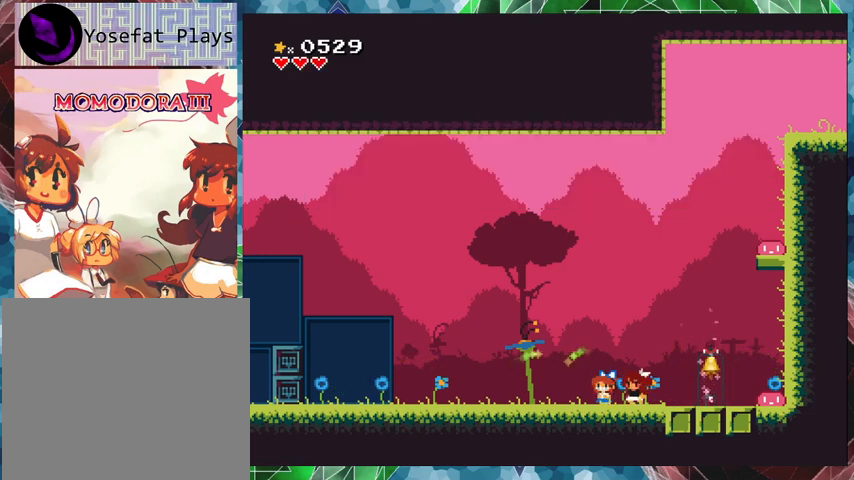
{"buttons": ["X"], "events": []}
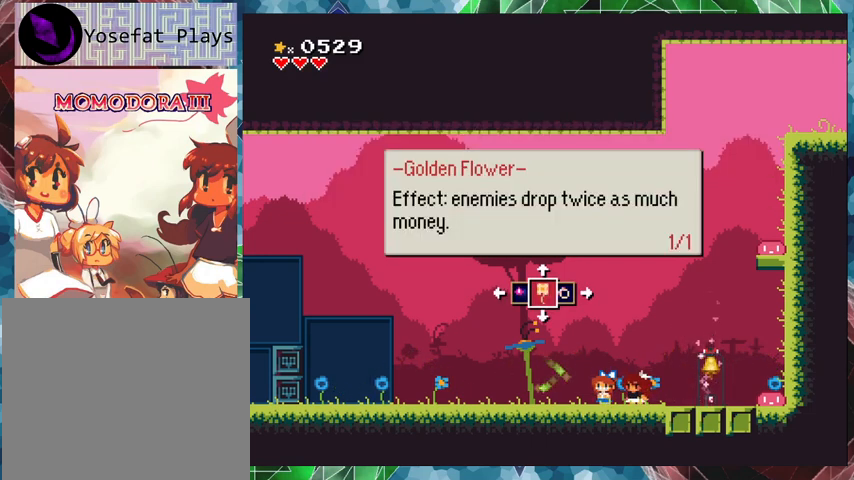
{"buttons": ["X"], "events": []}
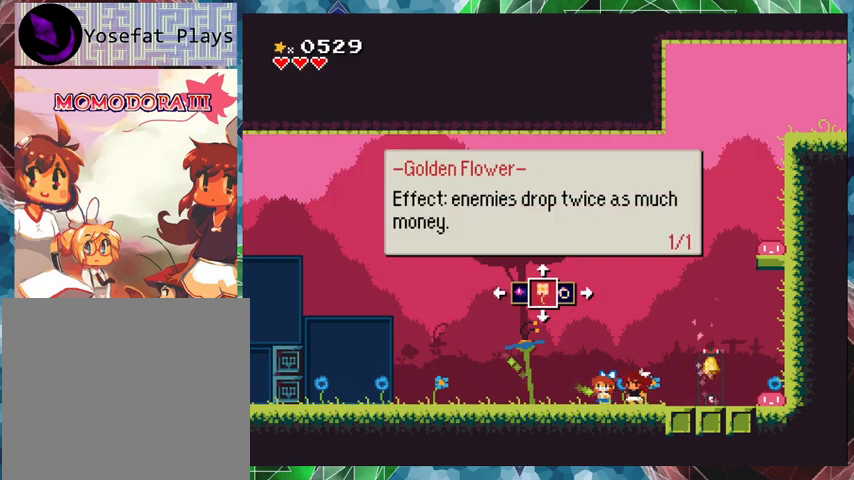
{"buttons": ["X", "DPAD_UP"], "events": [[33, "DPAD_LEFT", "down"], [133, "DPAD_LEFT", "up"], [433, "DPAD_UP", "down"]]}
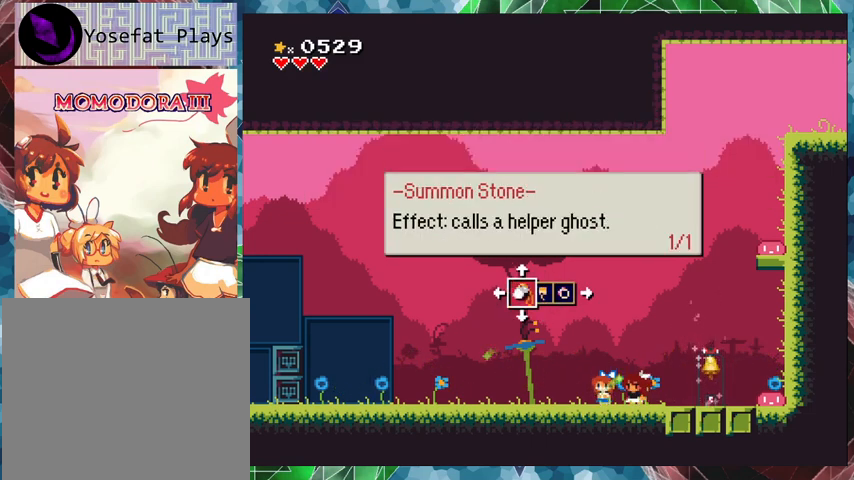
{"buttons": ["X"], "events": [[33, "DPAD_UP", "up"]]}
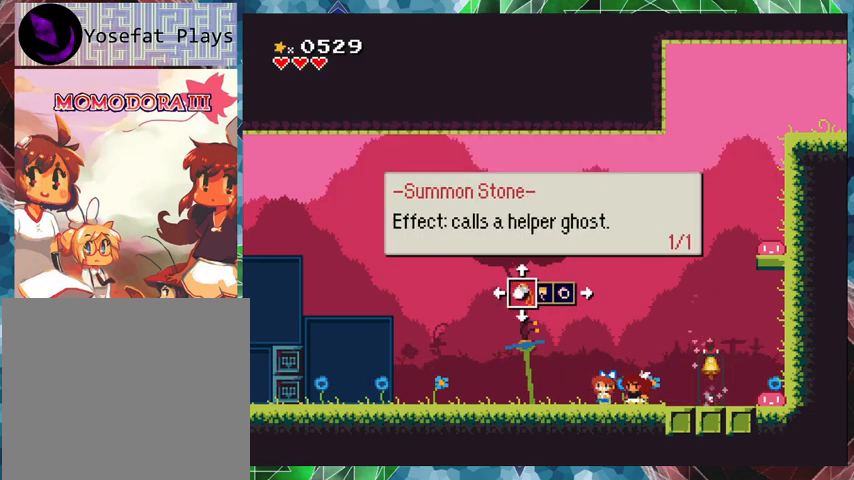
{"buttons": [], "events": [[500, "X", "up"]]}
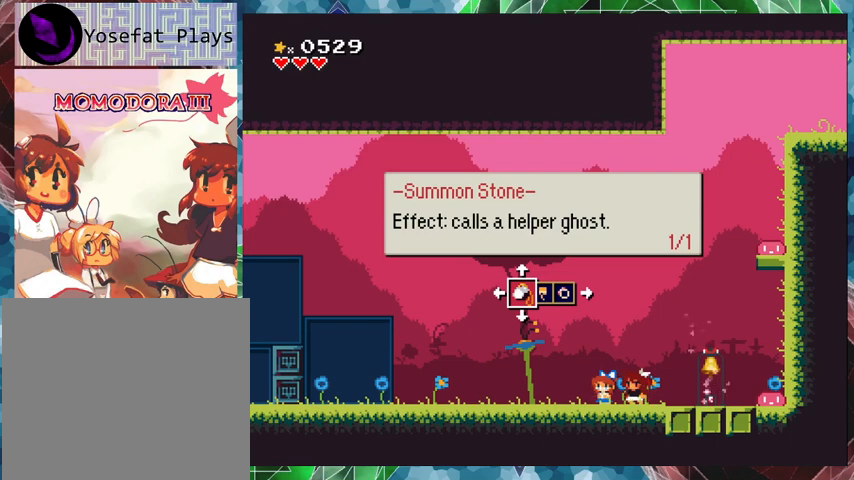
{"buttons": [], "events": []}
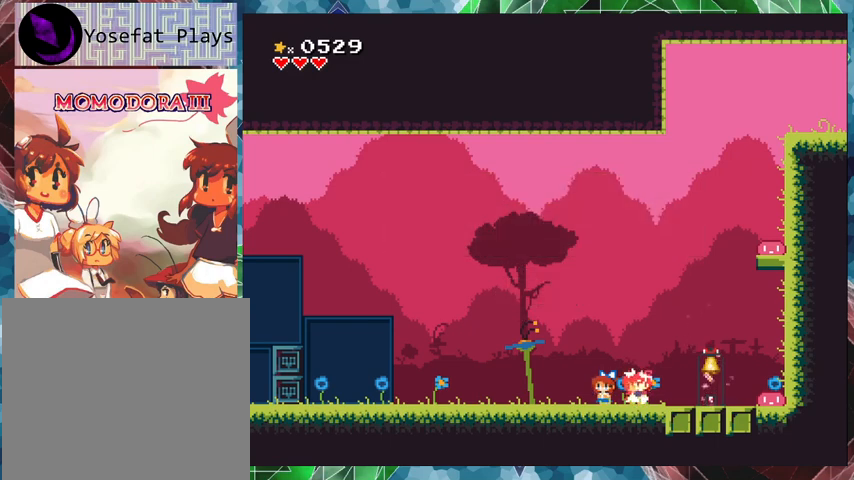
{"buttons": ["X"], "events": [[67, "X", "down"]]}
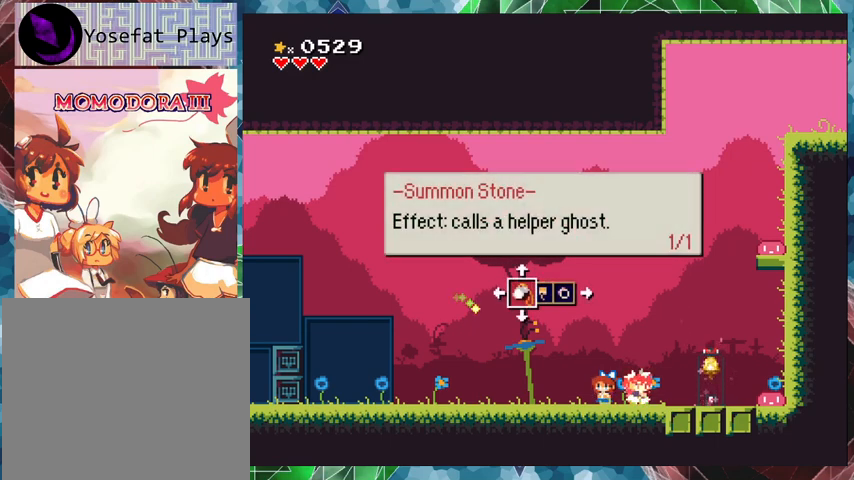
{"buttons": ["X"], "events": [[67, "DPAD_RIGHT", "down"], [167, "DPAD_RIGHT", "up"]]}
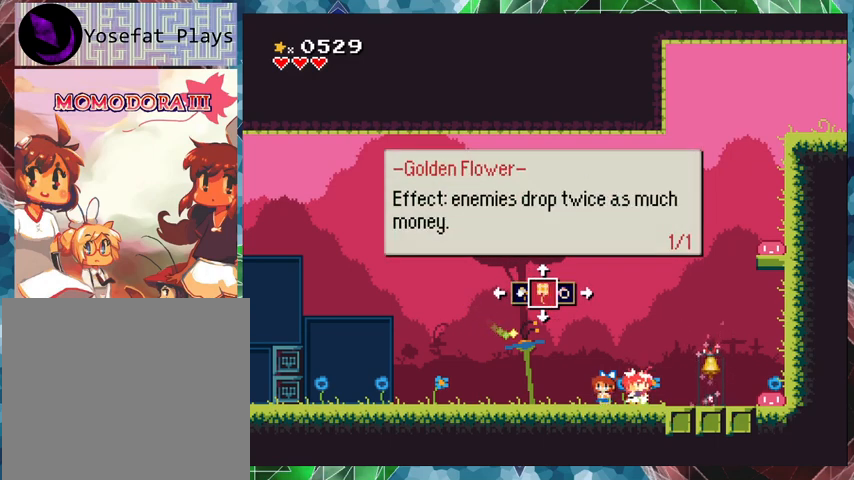
{"buttons": ["X"], "events": [[100, "DPAD_UP", "down"], [200, "DPAD_UP", "up"]]}